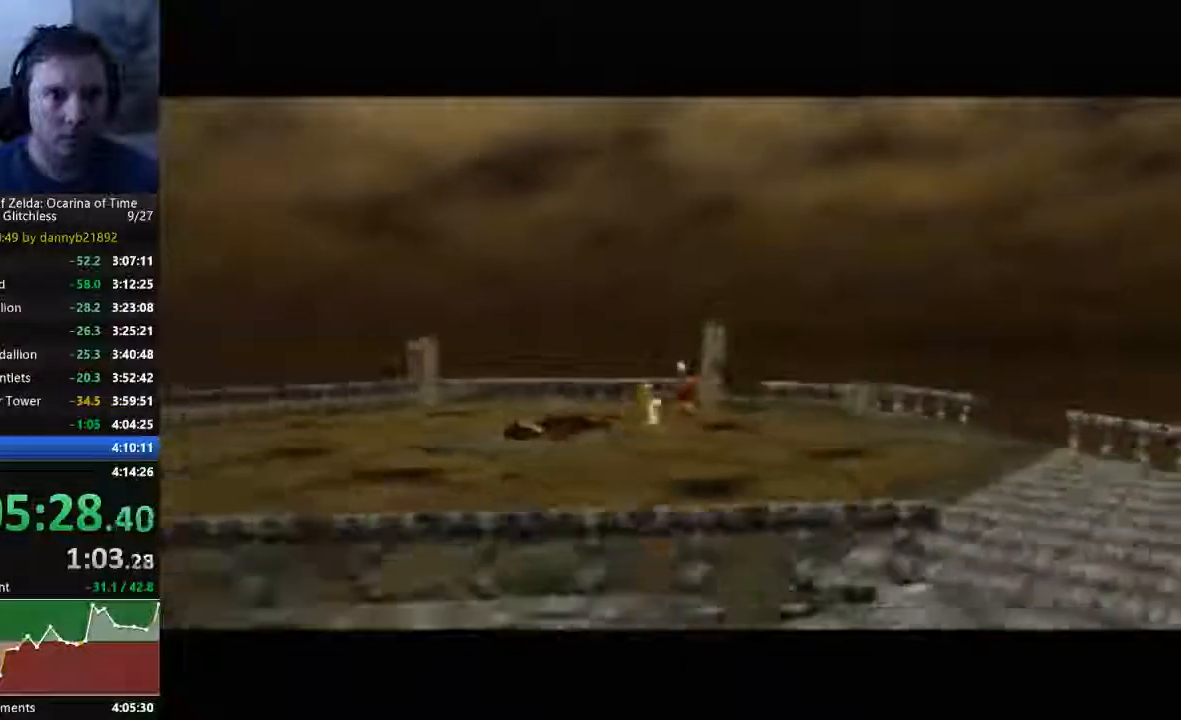
Gameplay with a controller (Nintendo layout); each line is a JSON object with the inputs held at the frame after it. "events" lists button and stick changes between this image and that frame as [ms after this image, input, new state], when the widget could be followed in between. Not read: L3 R3 START Z.
{"buttons": ["A", "B"], "left_stick": "center", "events": [[100, "A", "down"], [100, "B", "up"], [233, "A", "up"], [233, "B", "down"], [333, "A", "down"], [333, "B", "up"], [433, "B", "down"]]}
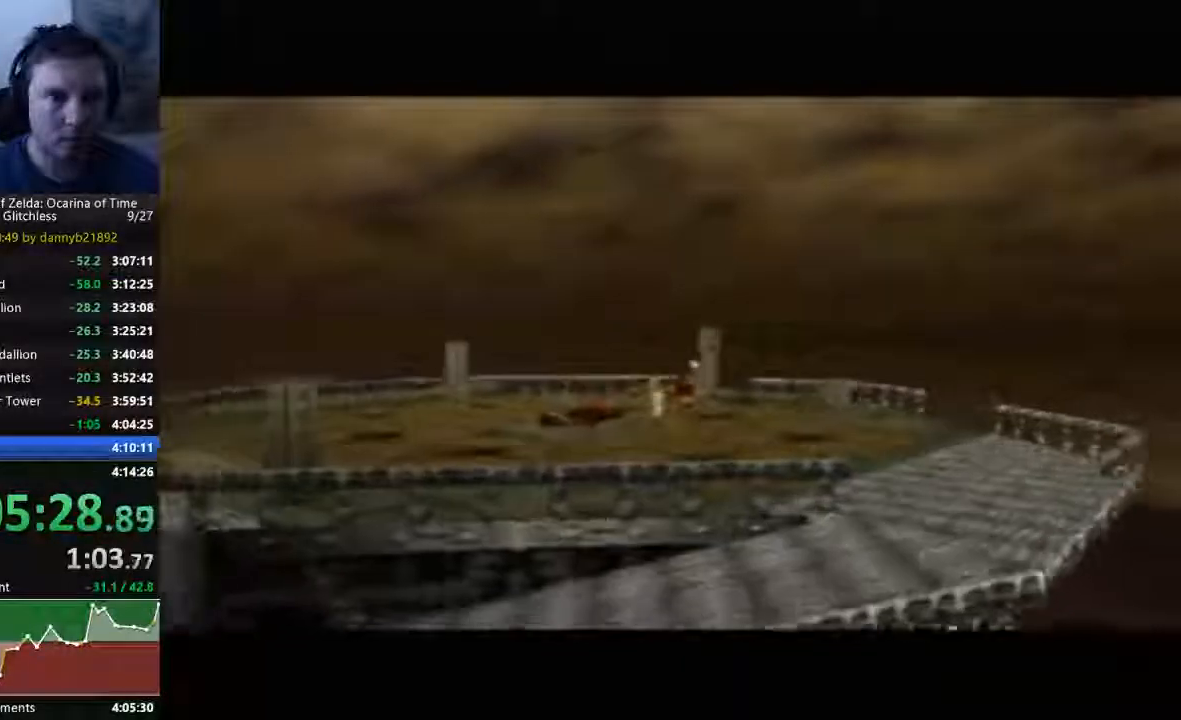
{"buttons": ["A"], "left_stick": "center", "events": [[233, "B", "up"], [333, "A", "up"], [333, "B", "down"], [433, "A", "down"], [433, "B", "up"]]}
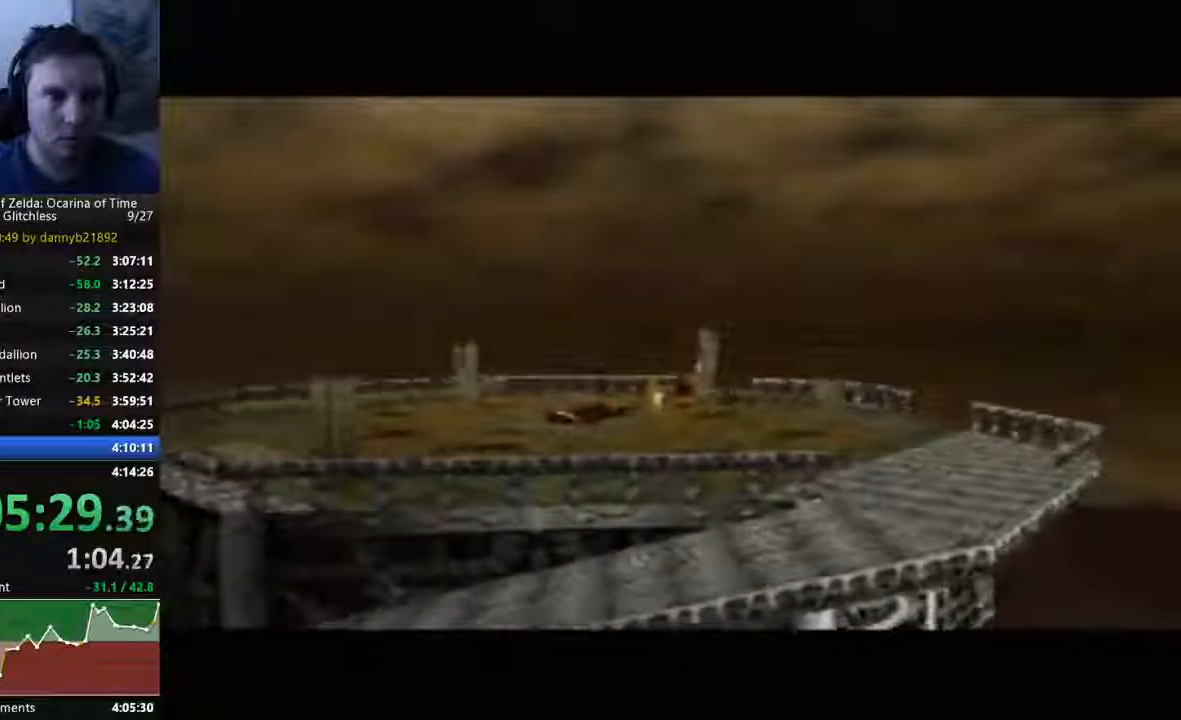
{"buttons": ["B"], "left_stick": "center", "events": [[33, "A", "up"], [33, "B", "down"], [133, "A", "down"], [133, "B", "up"], [267, "A", "up"], [267, "B", "down"], [367, "A", "down"], [367, "B", "up"], [433, "A", "up"], [433, "B", "down"]]}
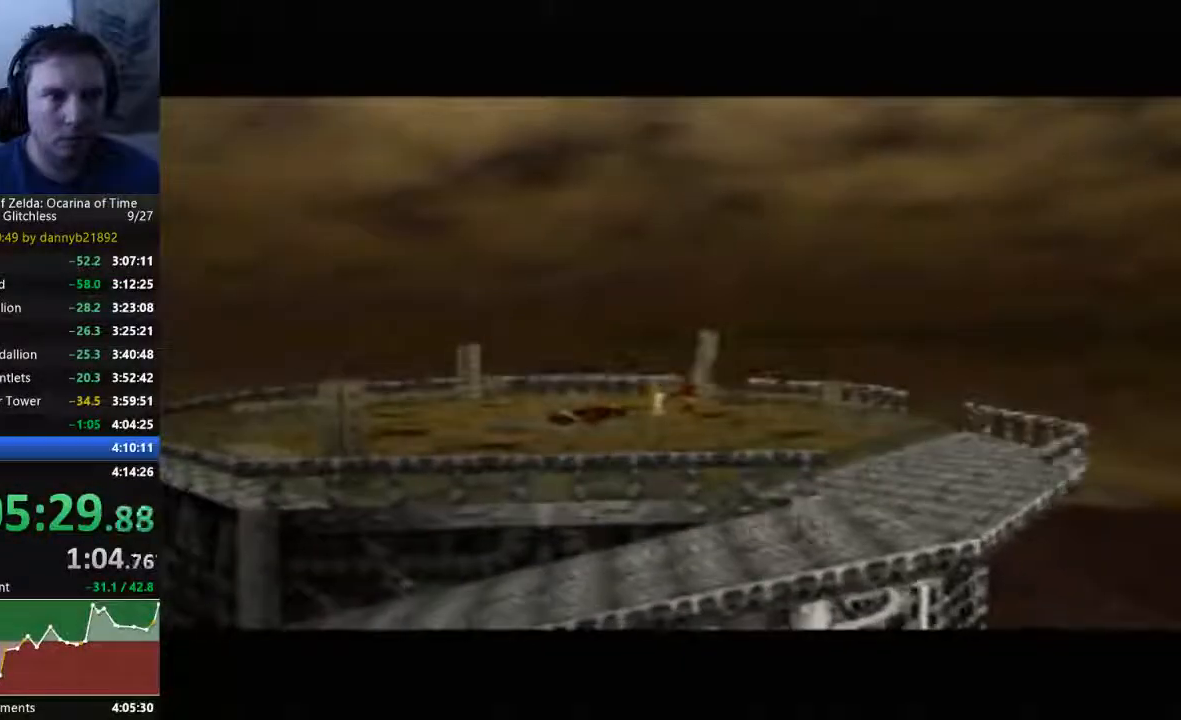
{"buttons": ["A"], "left_stick": "center", "events": [[33, "A", "down"], [33, "B", "up"], [133, "A", "up"], [167, "B", "down"], [233, "A", "down"], [233, "B", "up"], [367, "A", "up"], [400, "B", "down"], [433, "A", "down"], [433, "B", "up"]]}
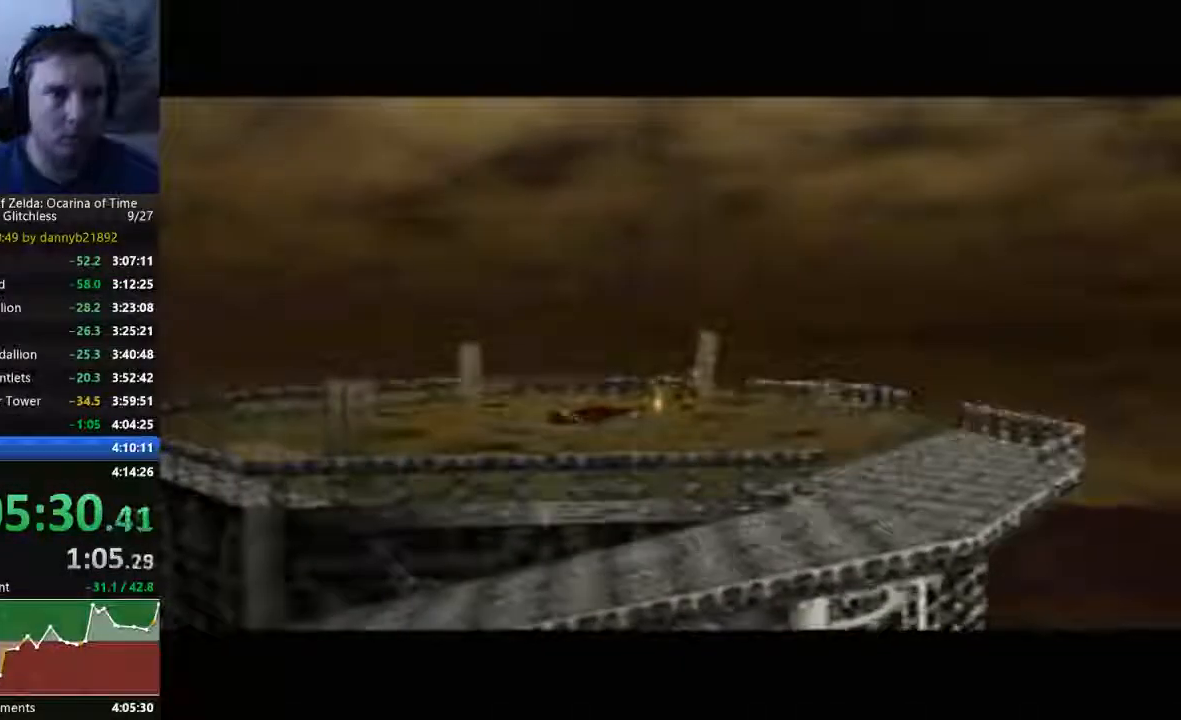
{"buttons": ["A"], "left_stick": "center", "events": [[67, "A", "up"], [67, "B", "down"], [133, "A", "down"], [133, "B", "up"], [233, "A", "up"], [233, "B", "down"], [333, "A", "down"], [367, "B", "up"], [433, "A", "up"], [433, "B", "down"], [500, "A", "down"], [500, "B", "up"]]}
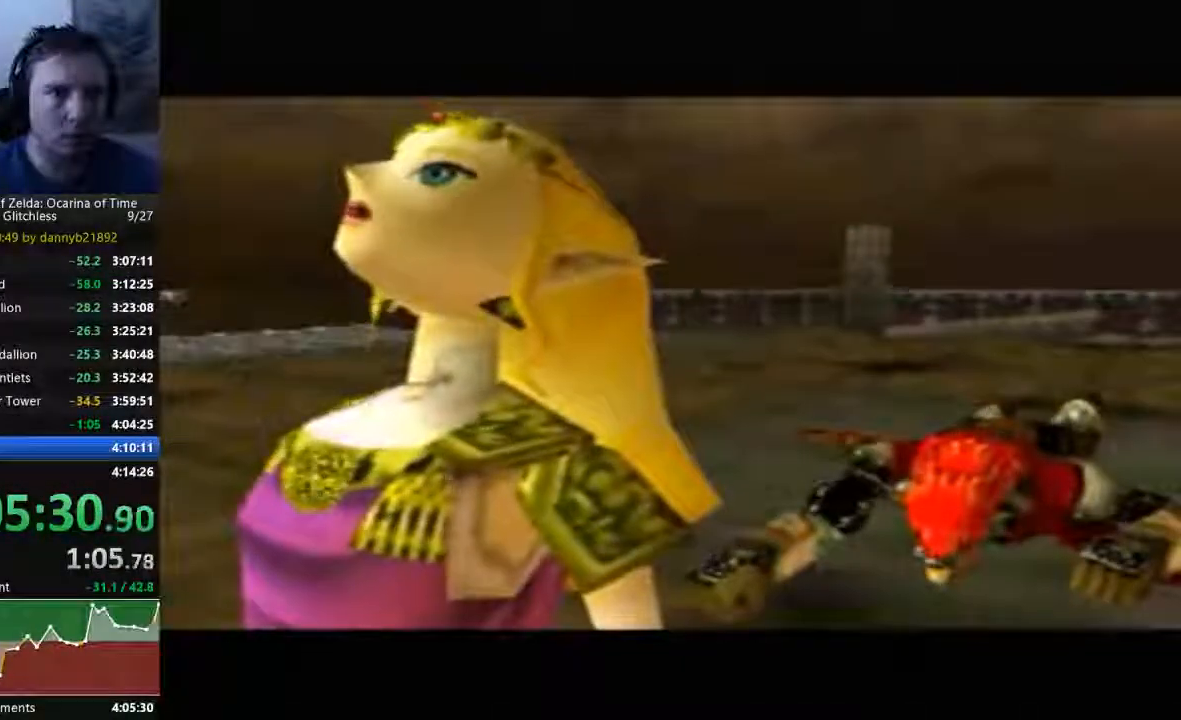
{"buttons": ["A"], "left_stick": "center", "events": [[133, "A", "up"], [133, "B", "down"], [233, "A", "down"], [233, "B", "up"], [333, "A", "up"], [333, "B", "down"], [400, "A", "down"], [433, "B", "up"]]}
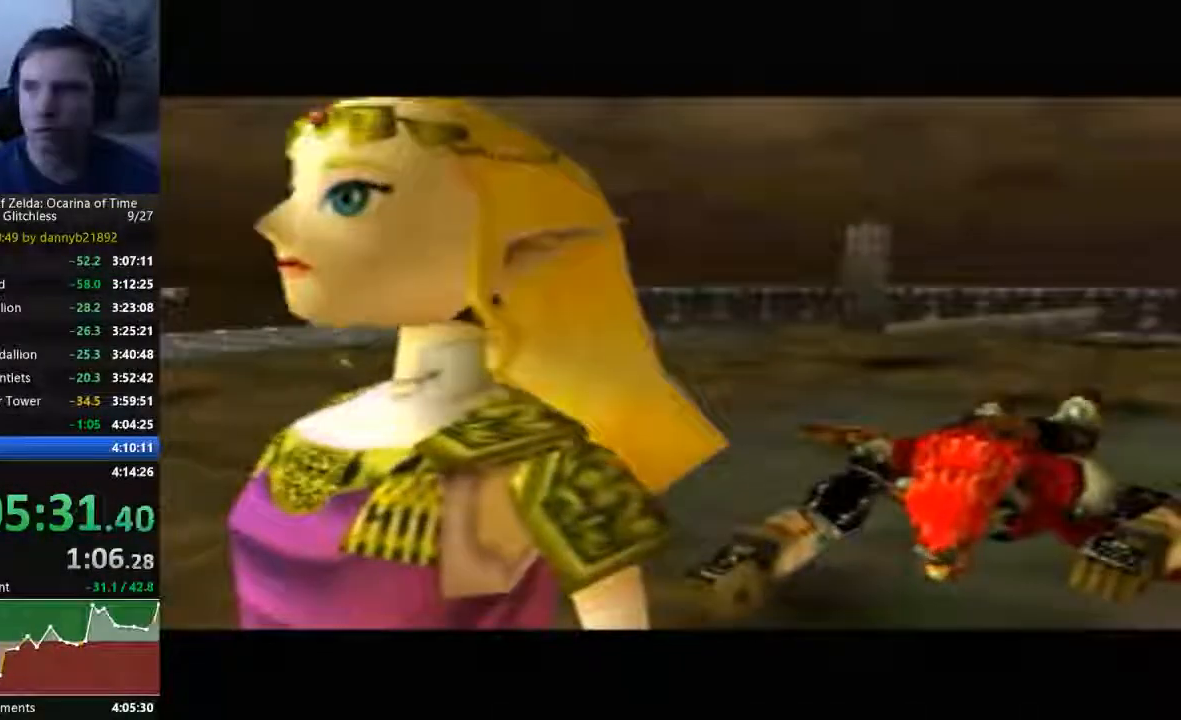
{"buttons": ["B"], "left_stick": "center", "events": [[33, "A", "up"], [67, "B", "down"], [133, "B", "up"], [167, "A", "down"], [267, "A", "up"], [267, "B", "down"], [400, "A", "down"], [433, "A", "up"]]}
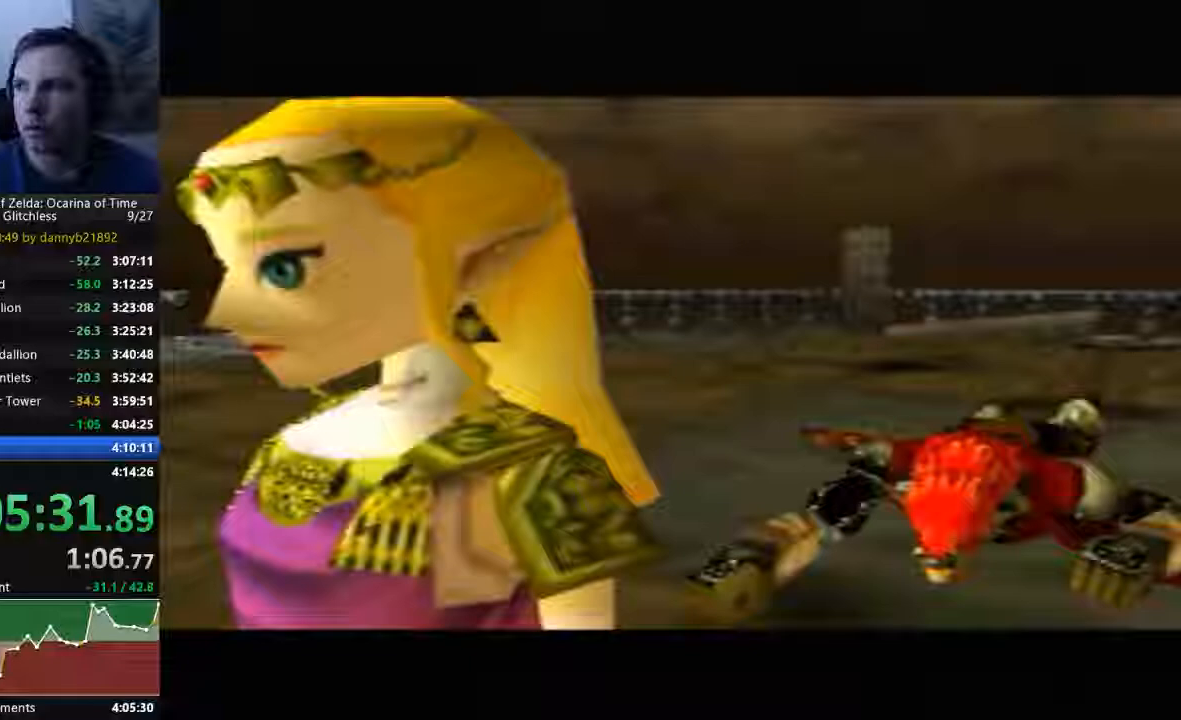
{"buttons": ["A"], "left_stick": "center", "events": [[67, "A", "down"], [67, "B", "up"], [167, "A", "up"], [167, "B", "down"], [267, "A", "down"], [267, "B", "up"], [367, "A", "up"], [367, "B", "down"], [433, "A", "down"], [433, "B", "up"]]}
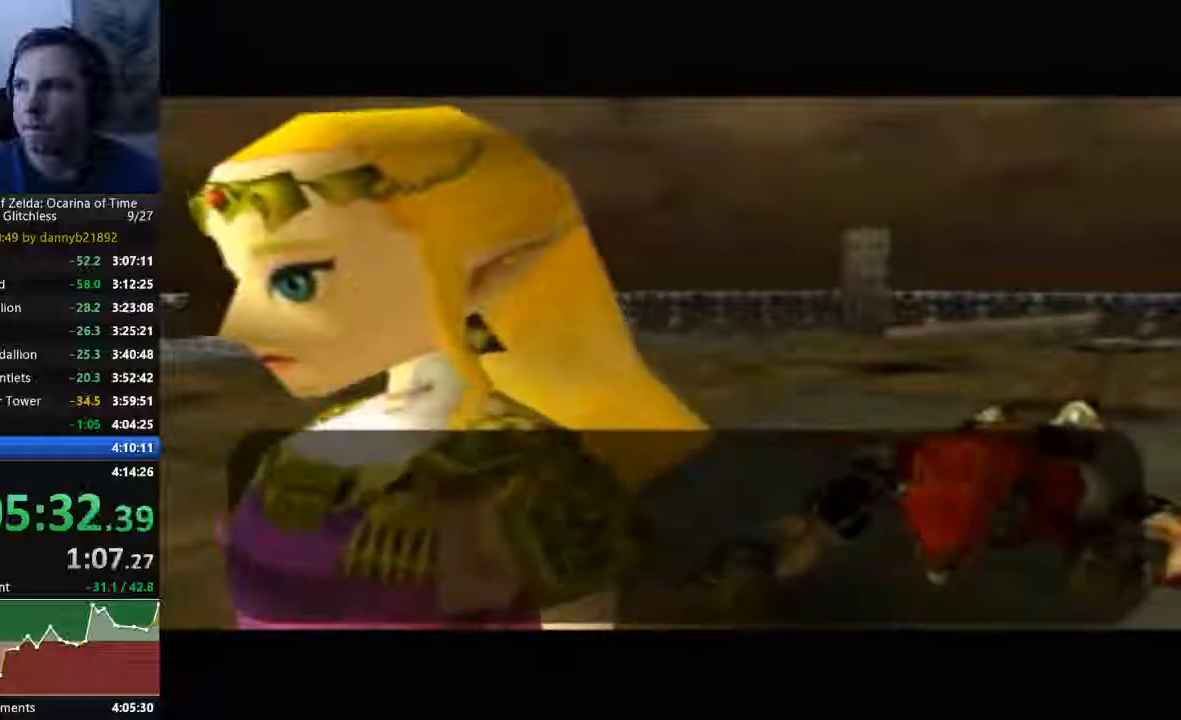
{"buttons": ["B"], "left_stick": "center", "events": [[33, "A", "up"], [67, "B", "down"], [133, "A", "down"], [133, "B", "up"], [233, "A", "up"], [267, "B", "down"], [367, "A", "down"], [367, "B", "up"], [433, "A", "up"], [433, "B", "down"]]}
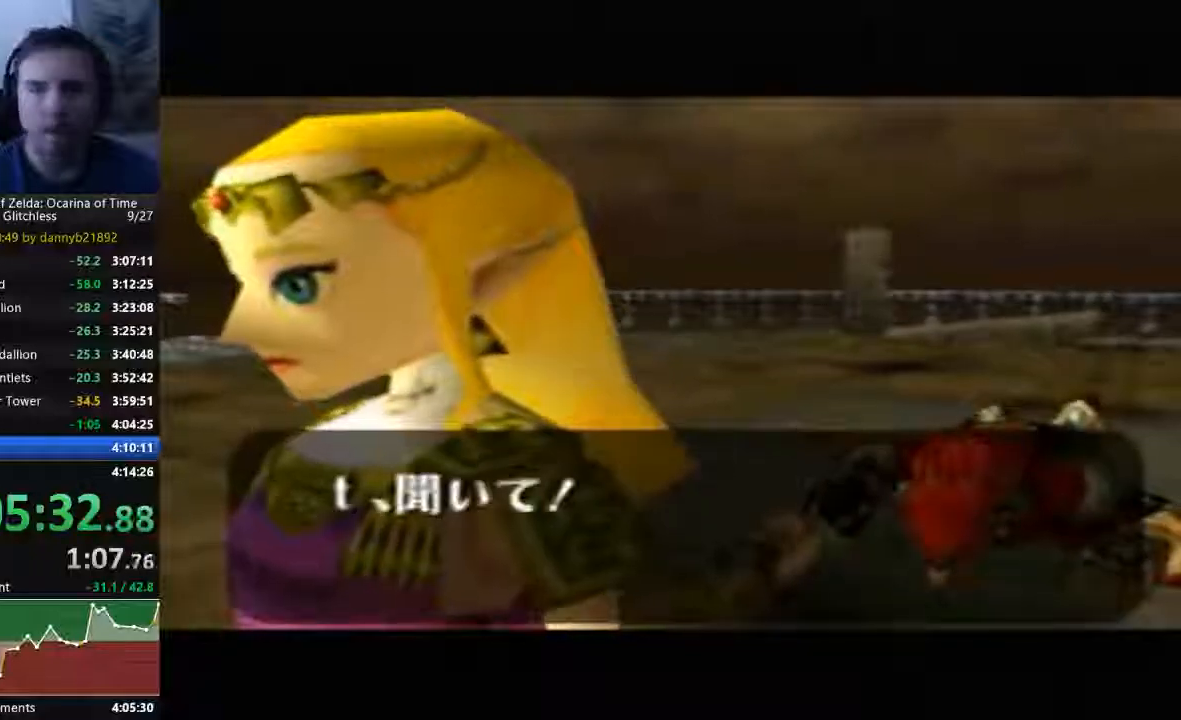
{"buttons": ["A"], "left_stick": "center", "events": [[33, "A", "down"], [33, "B", "up"], [133, "A", "up"], [133, "B", "down"], [233, "A", "down"], [233, "B", "up"], [333, "A", "up"], [333, "B", "down"], [433, "A", "down"], [433, "B", "up"]]}
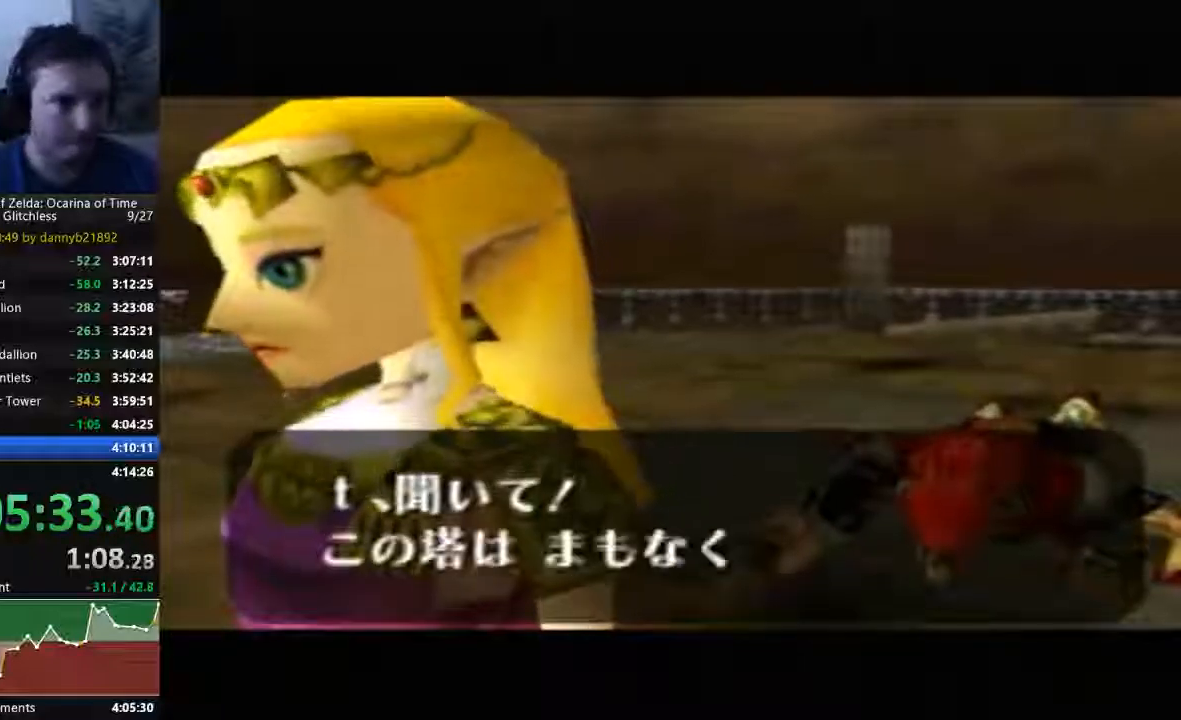
{"buttons": ["A"], "left_stick": "center", "events": [[33, "A", "up"], [33, "B", "down"], [100, "A", "down"], [100, "B", "up"], [233, "A", "up"], [233, "B", "down"], [333, "A", "down"], [333, "B", "up"], [467, "B", "down"], [500, "B", "up"]]}
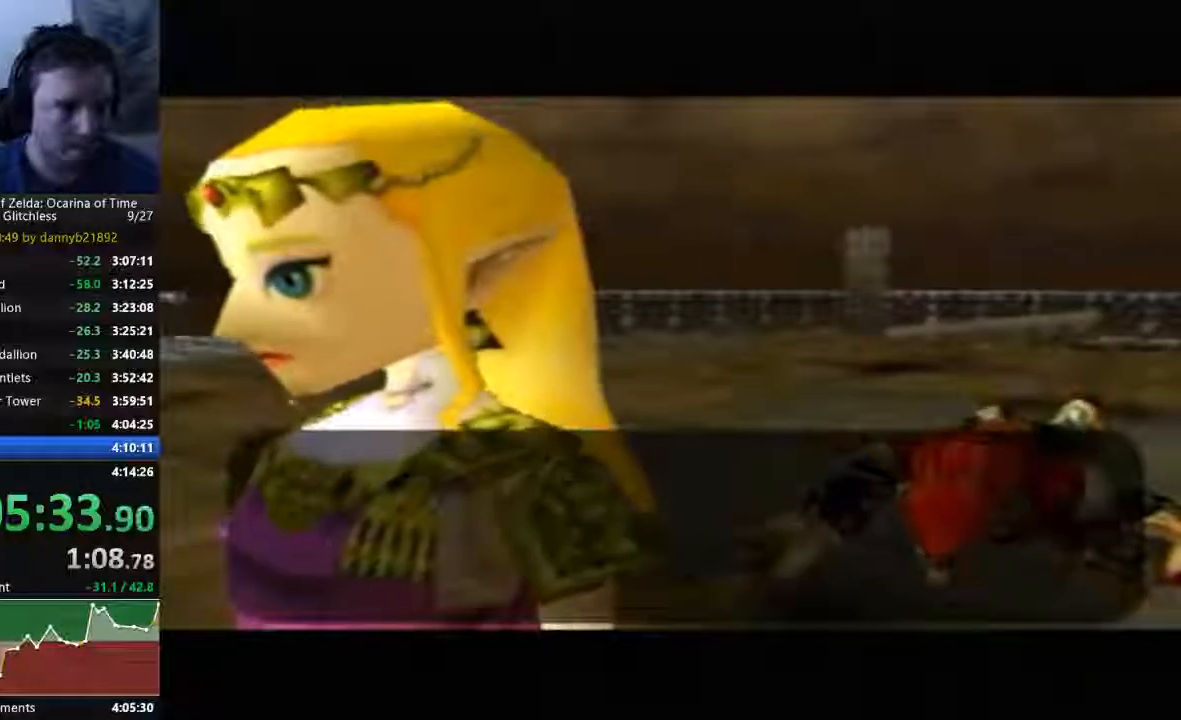
{"buttons": ["B"], "left_stick": "center", "events": [[100, "A", "up"], [100, "B", "down"], [200, "A", "down"], [200, "B", "up"], [300, "A", "up"], [300, "B", "down"], [400, "A", "down"], [500, "A", "up"]]}
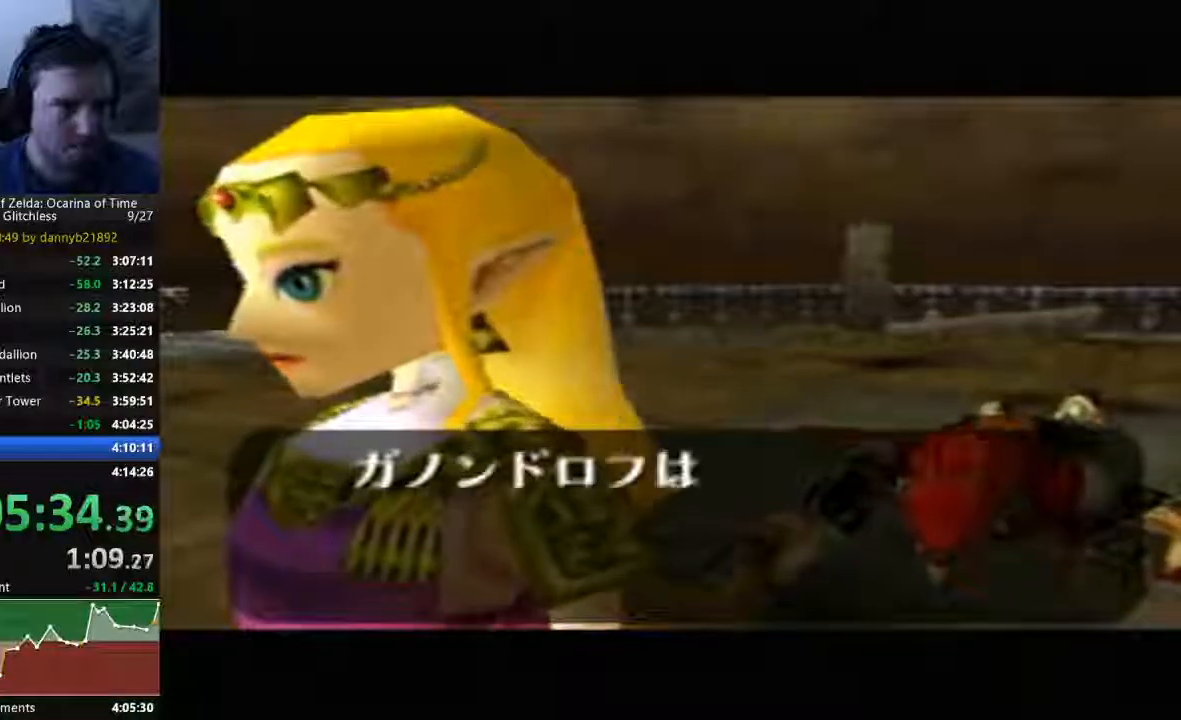
{"buttons": ["A"], "left_stick": "center"}
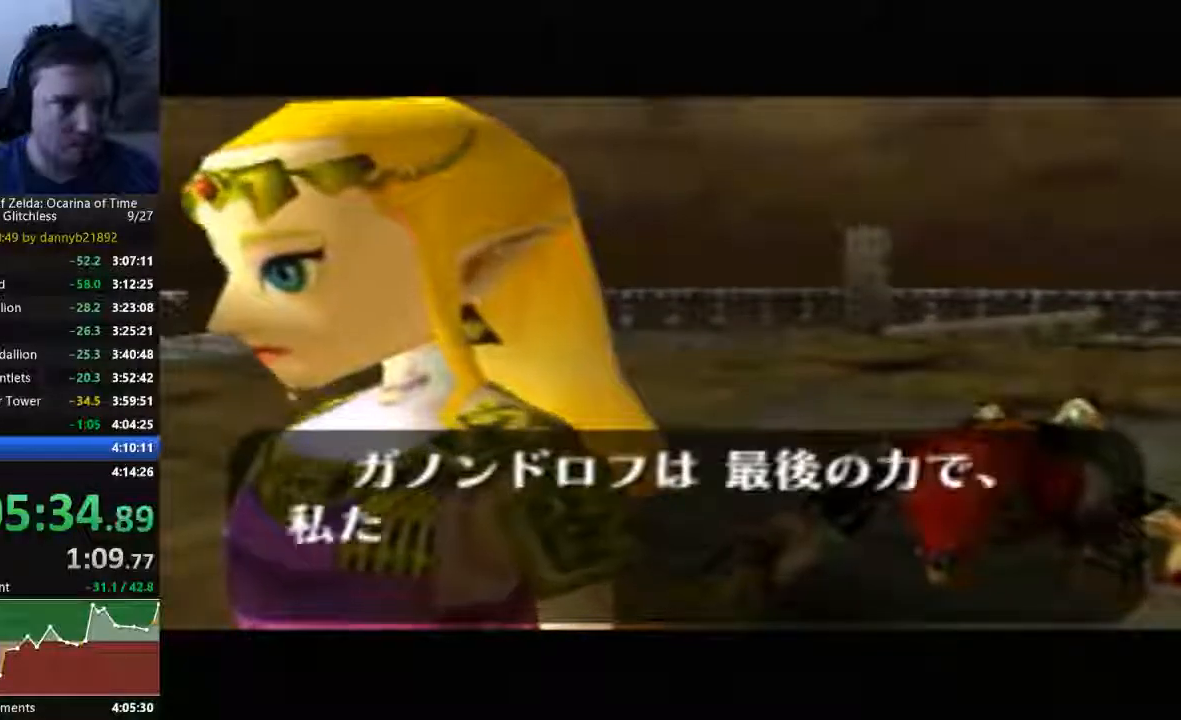
{"buttons": ["B"], "left_stick": "center"}
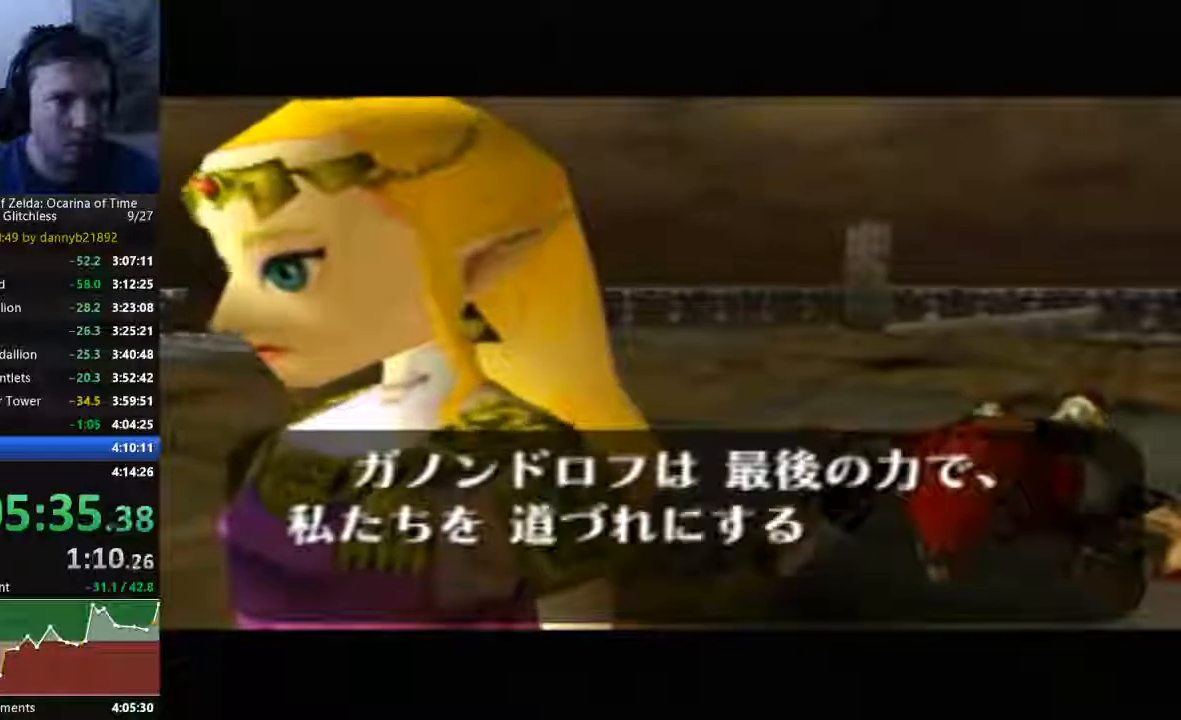
{"buttons": ["A", "C_DOWN"], "left_stick": "center", "events": [[33, "B", "up"], [67, "A", "down"], [167, "A", "up"], [167, "B", "down"], [267, "A", "down"], [267, "B", "up"], [267, "C_DOWN", "down"], [367, "B", "down"], [433, "B", "up"]]}
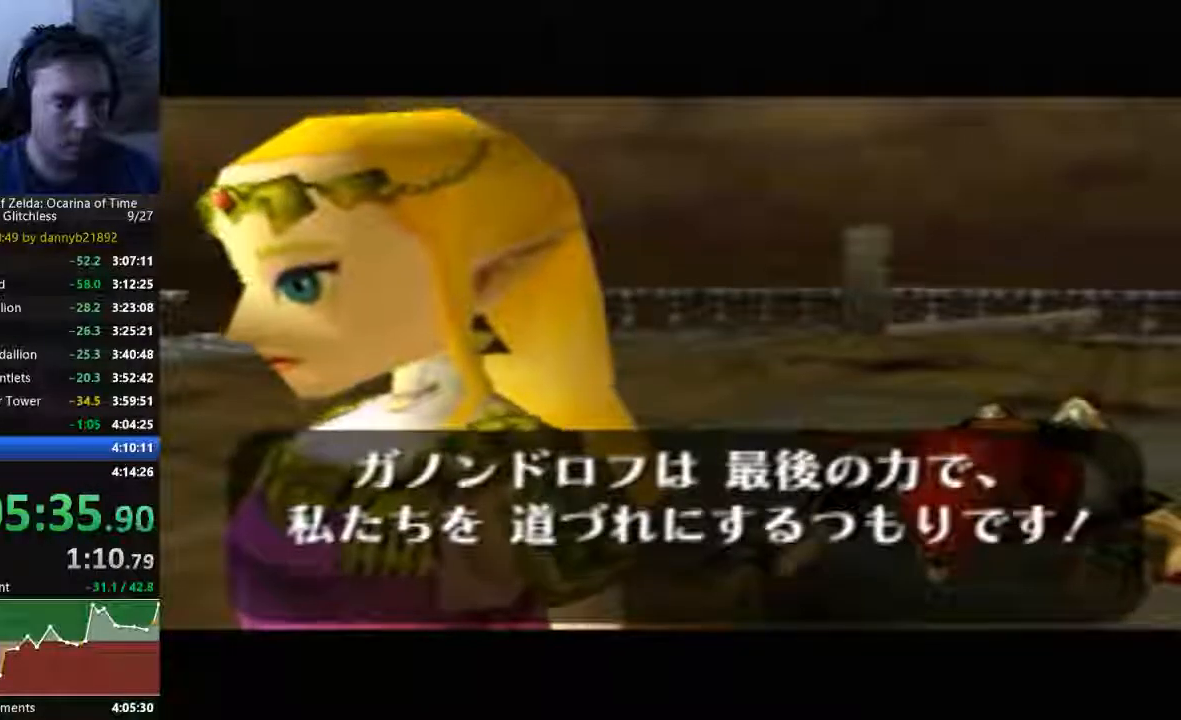
{"buttons": ["B"], "left_stick": "center", "events": [[67, "A", "up"], [67, "B", "down"], [167, "B", "up"], [200, "A", "down"], [267, "C_DOWN", "up"], [300, "A", "up"], [300, "B", "down"], [400, "A", "down"], [400, "B", "up"], [500, "A", "up"], [500, "B", "down"]]}
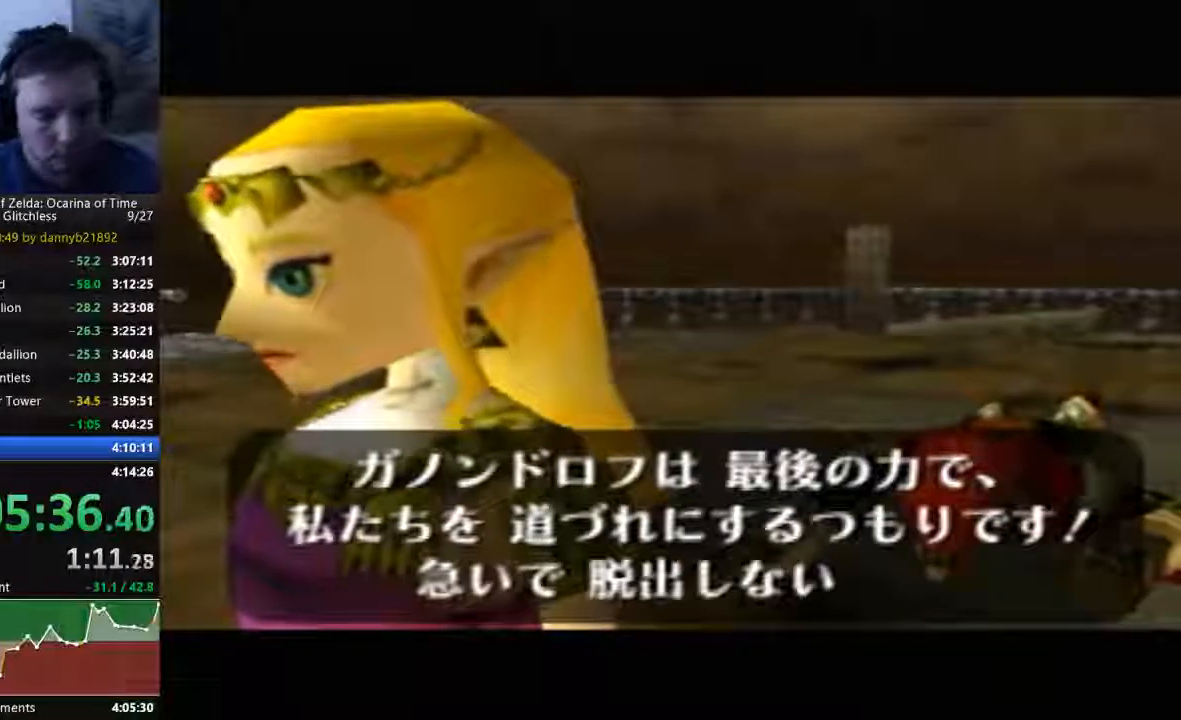
{"buttons": ["A"], "left_stick": "center", "events": [[67, "B", "up"], [100, "A", "down"], [200, "A", "up"], [200, "B", "down"], [300, "B", "up"], [333, "A", "down"], [400, "A", "up"], [400, "B", "down"], [467, "B", "up"], [500, "A", "down"]]}
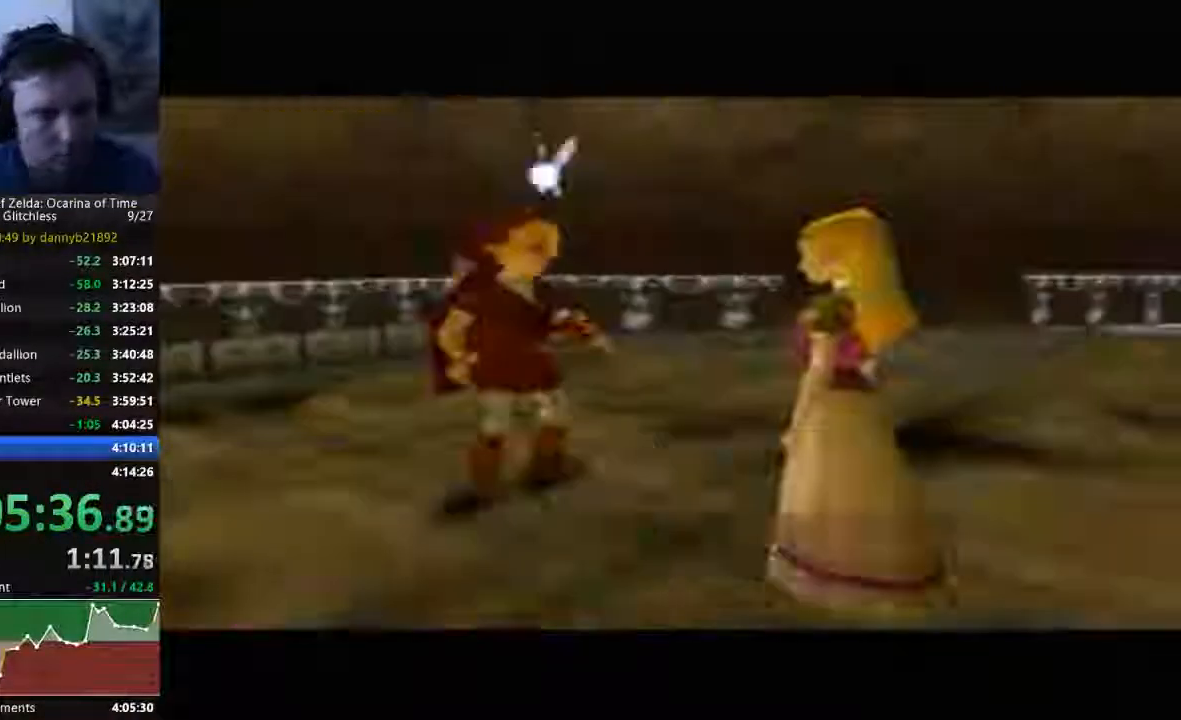
{"buttons": ["B"], "left_stick": "center", "events": [[100, "A", "up"], [100, "B", "down"], [200, "A", "down"], [200, "B", "up"], [300, "A", "up"], [333, "B", "down"], [433, "A", "down"], [433, "B", "up"], [467, "A", "up"], [500, "B", "down"]]}
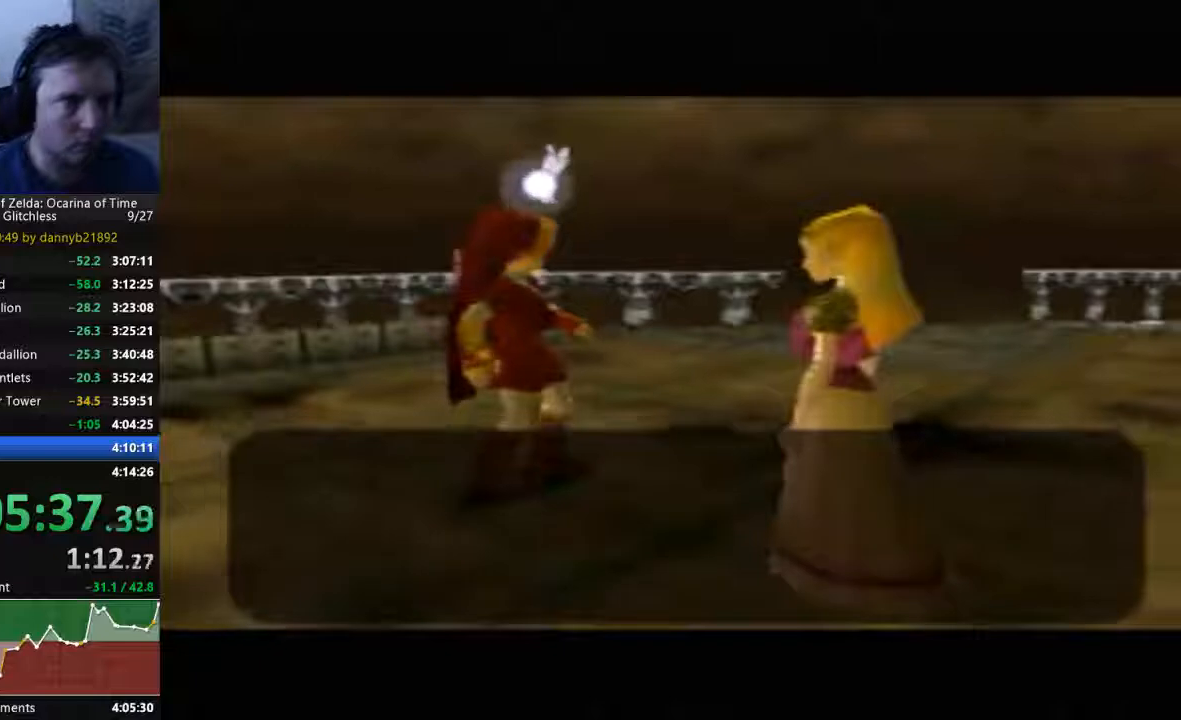
{"buttons": ["A"], "left_stick": "center", "events": [[67, "B", "up"], [100, "A", "down"], [200, "A", "up"], [200, "B", "down"], [300, "A", "down"], [300, "B", "up"], [400, "B", "down"], [467, "B", "up"]]}
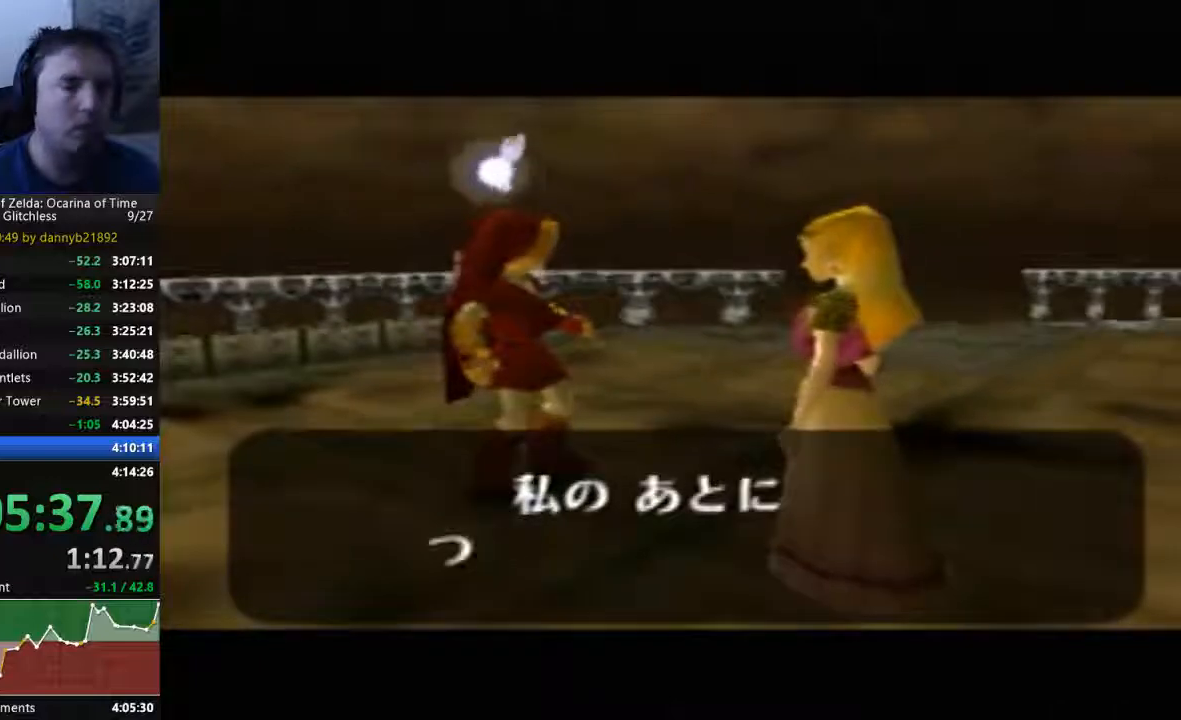
{"buttons": ["B"], "left_stick": "center", "events": [[67, "A", "up"], [67, "B", "down"], [167, "A", "down"], [167, "B", "up"], [267, "A", "up"], [267, "B", "down"], [367, "A", "down"], [367, "B", "up"], [433, "B", "down"], [467, "A", "up"]]}
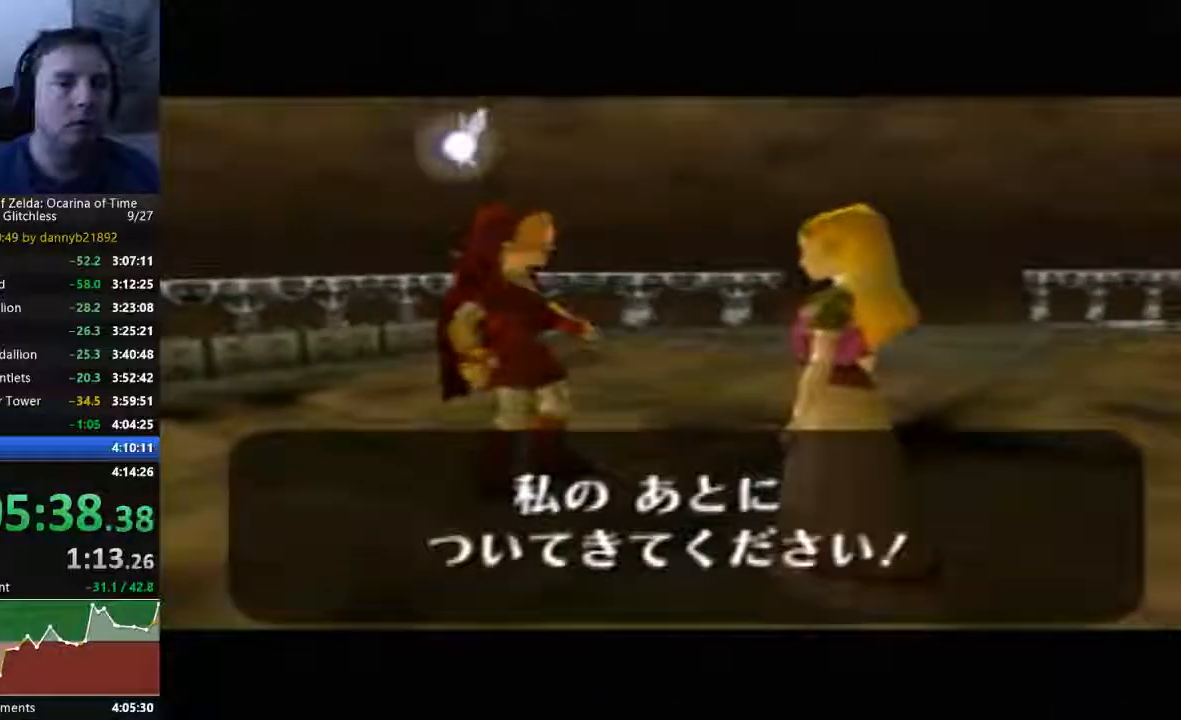
{"buttons": ["A"], "left_stick": "center", "events": [[33, "A", "down"], [33, "B", "up"], [133, "B", "down"], [167, "A", "up"], [233, "A", "down"], [233, "B", "up"], [367, "A", "up"], [367, "B", "down"], [433, "A", "down"], [433, "B", "up"]]}
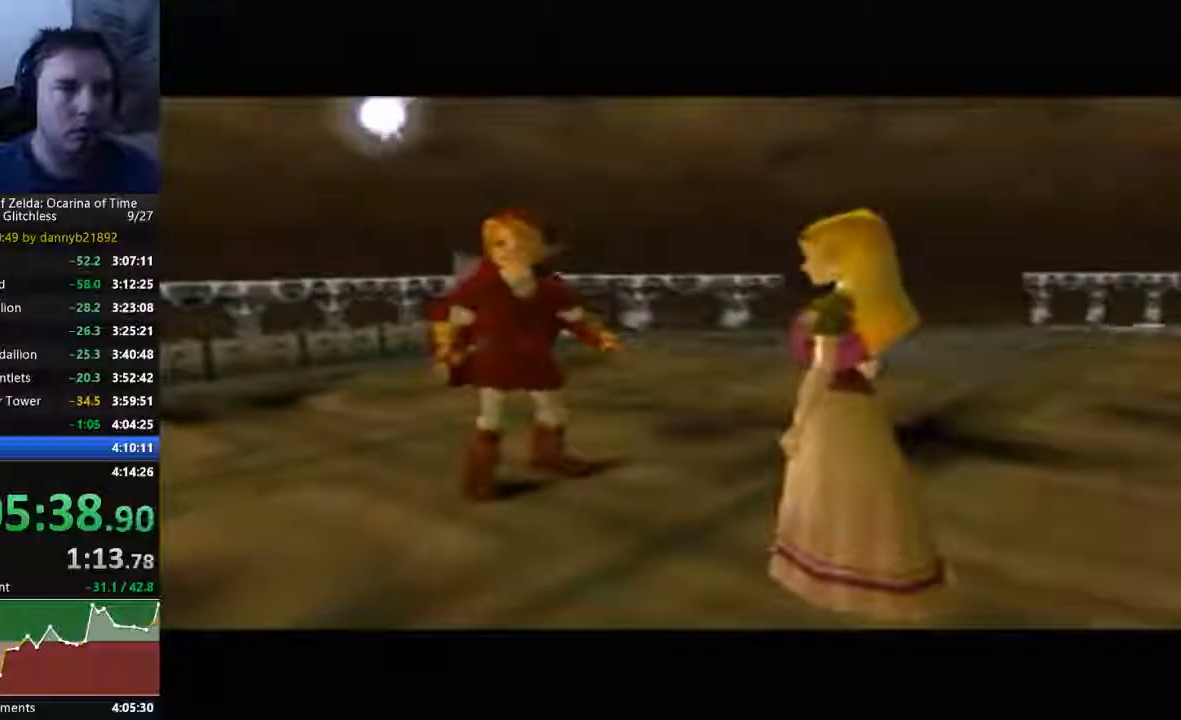
{"buttons": [], "left_stick": "center", "events": [[33, "A", "up"]]}
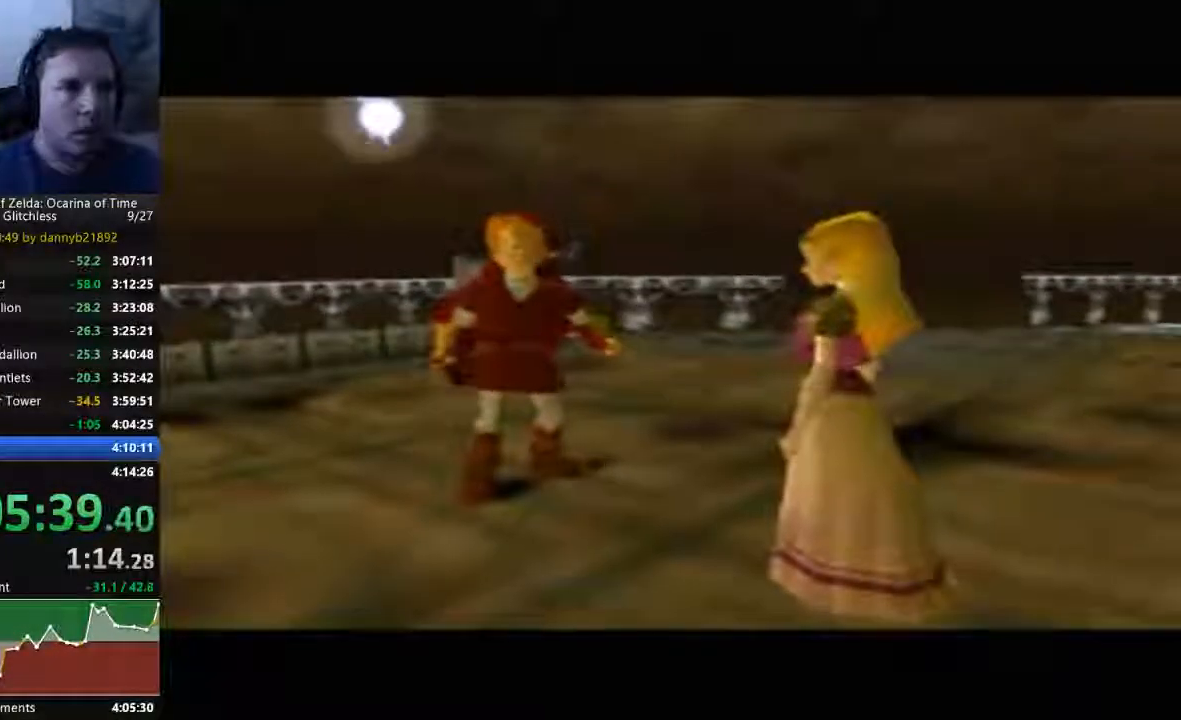
{"buttons": [], "left_stick": "center", "events": []}
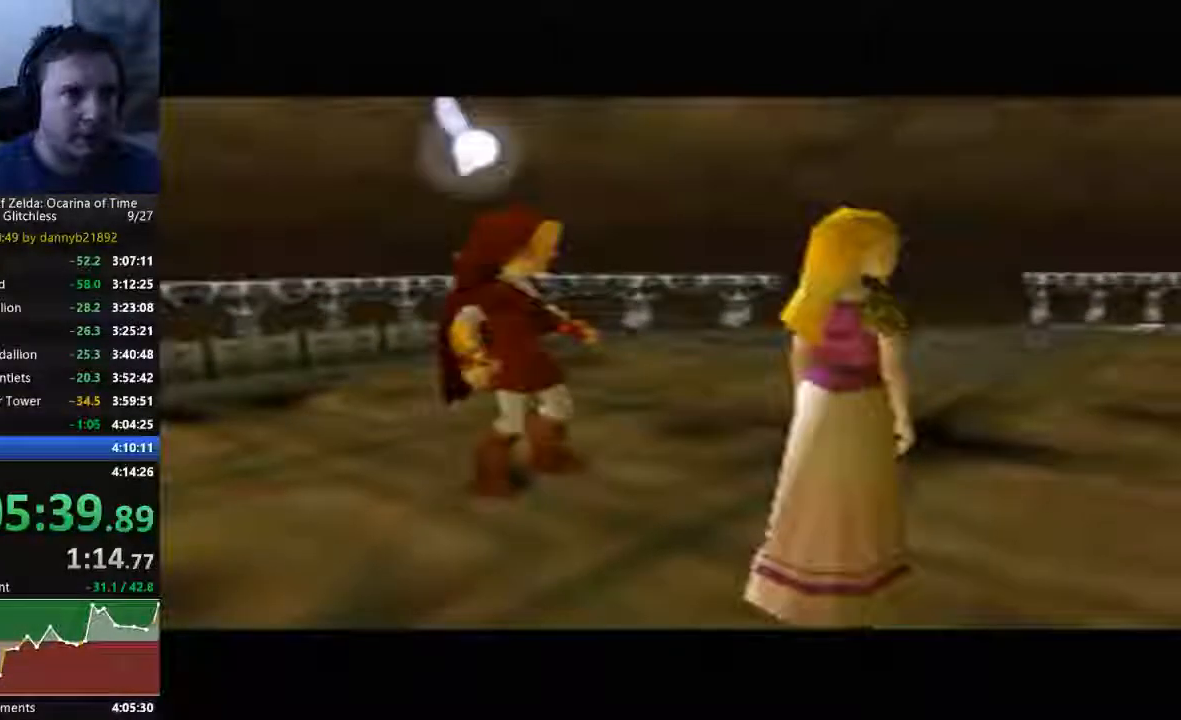
{"buttons": [], "left_stick": "center", "events": []}
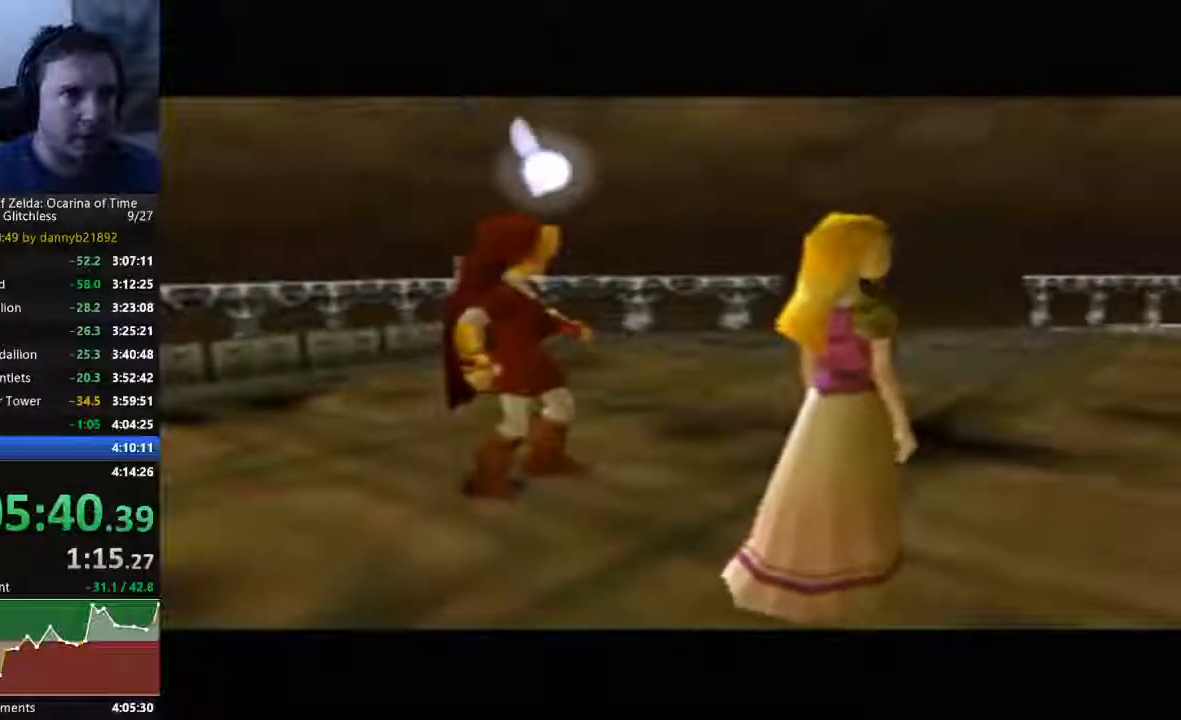
{"buttons": [], "left_stick": "center", "events": []}
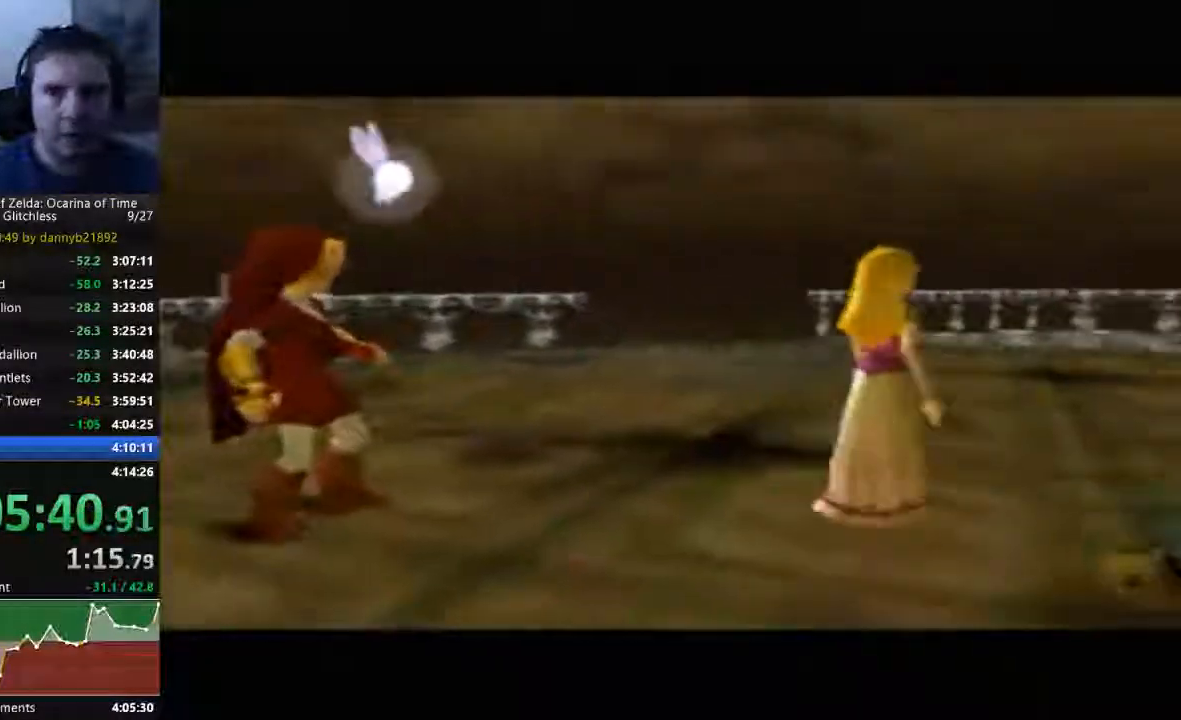
{"buttons": [], "left_stick": "center", "events": []}
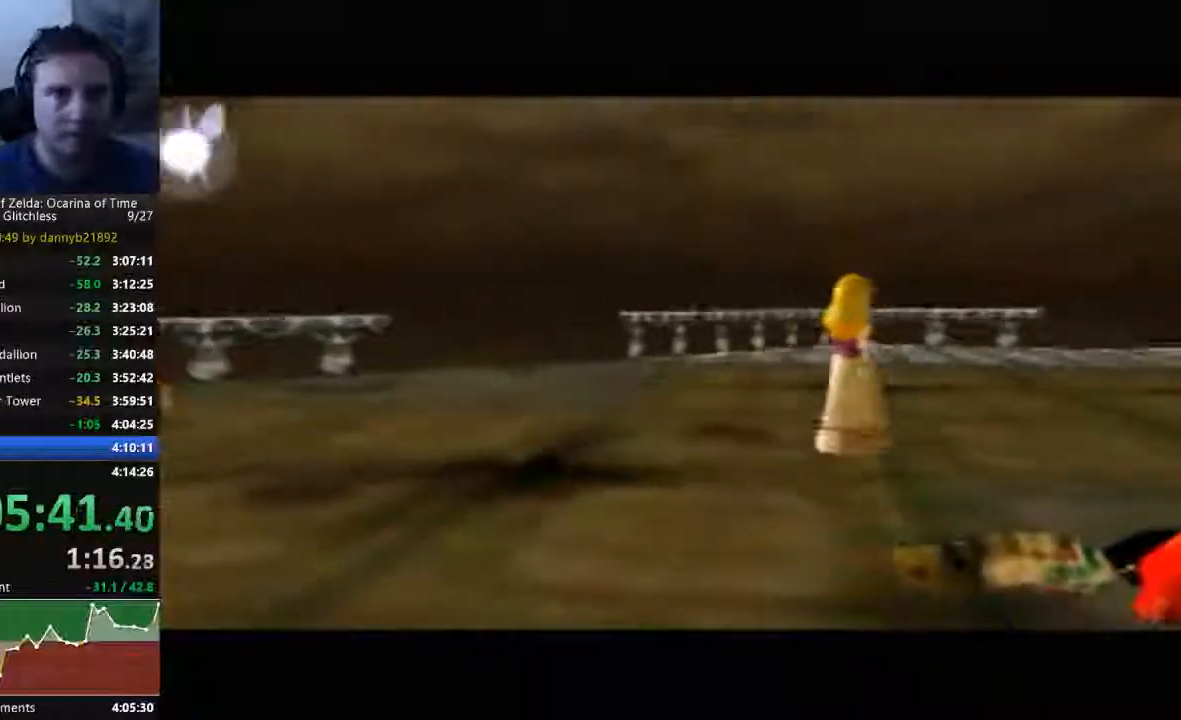
{"buttons": [], "left_stick": "center", "events": []}
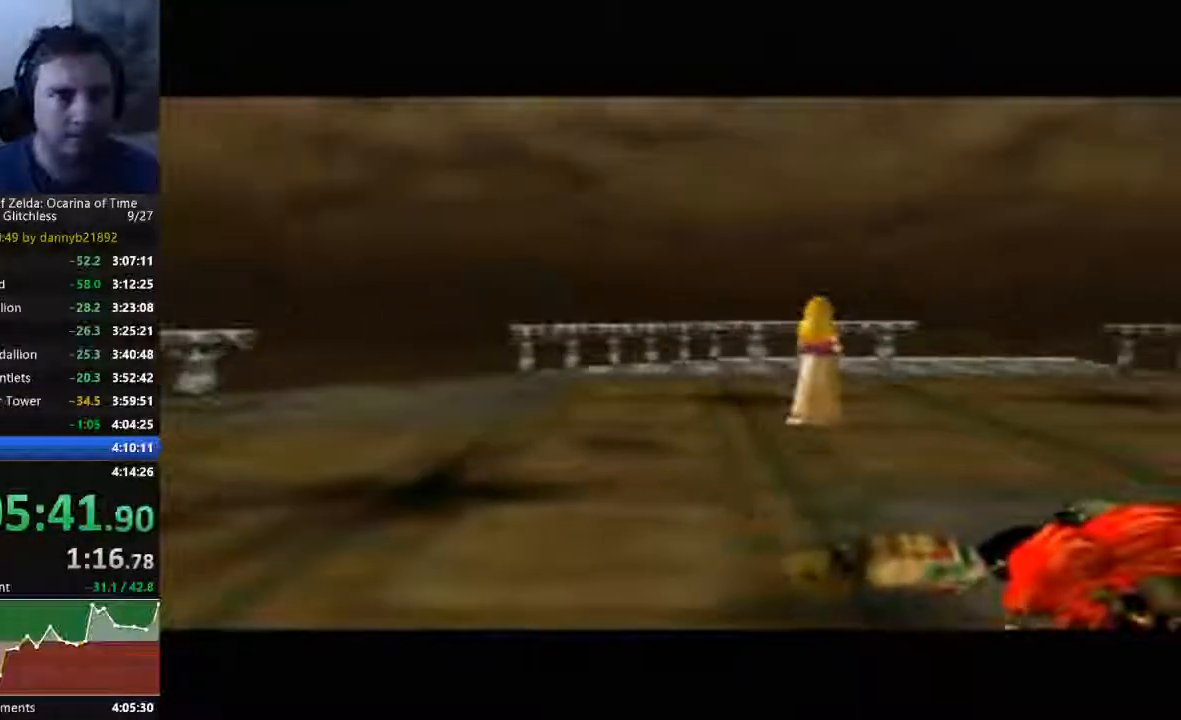
{"buttons": [], "left_stick": "up", "events": [[500, "left_stick", "up"]]}
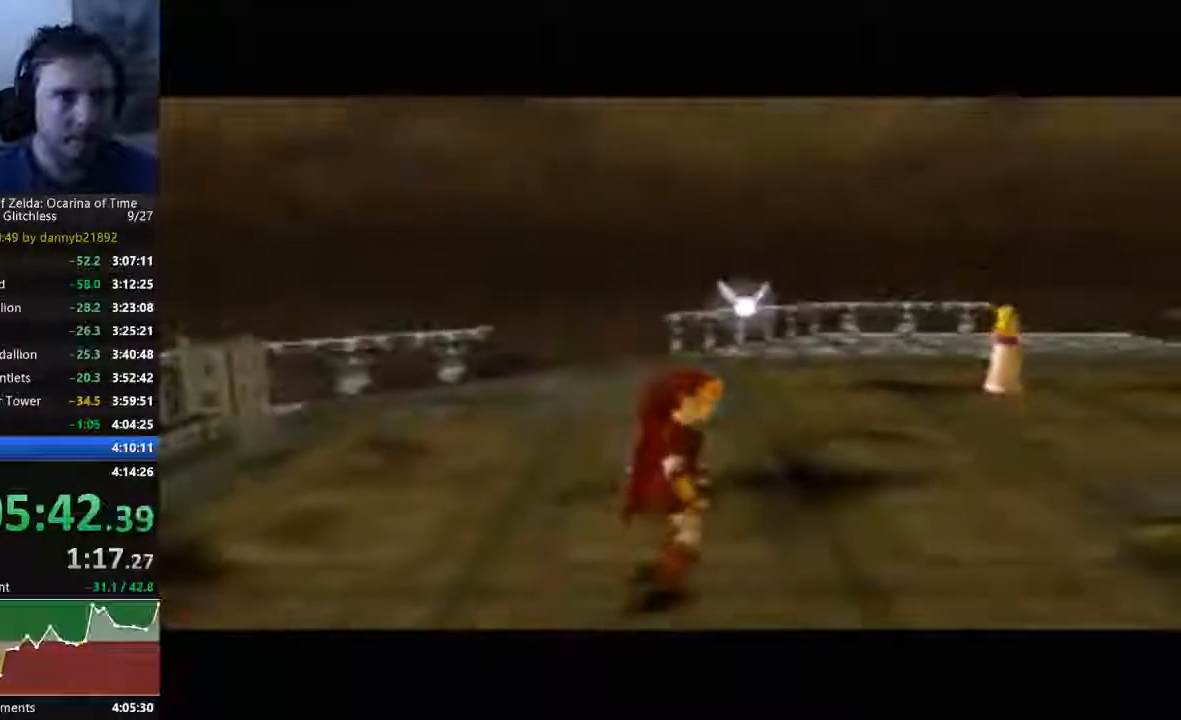
{"buttons": ["A"], "left_stick": "up", "events": [[267, "A", "down"]]}
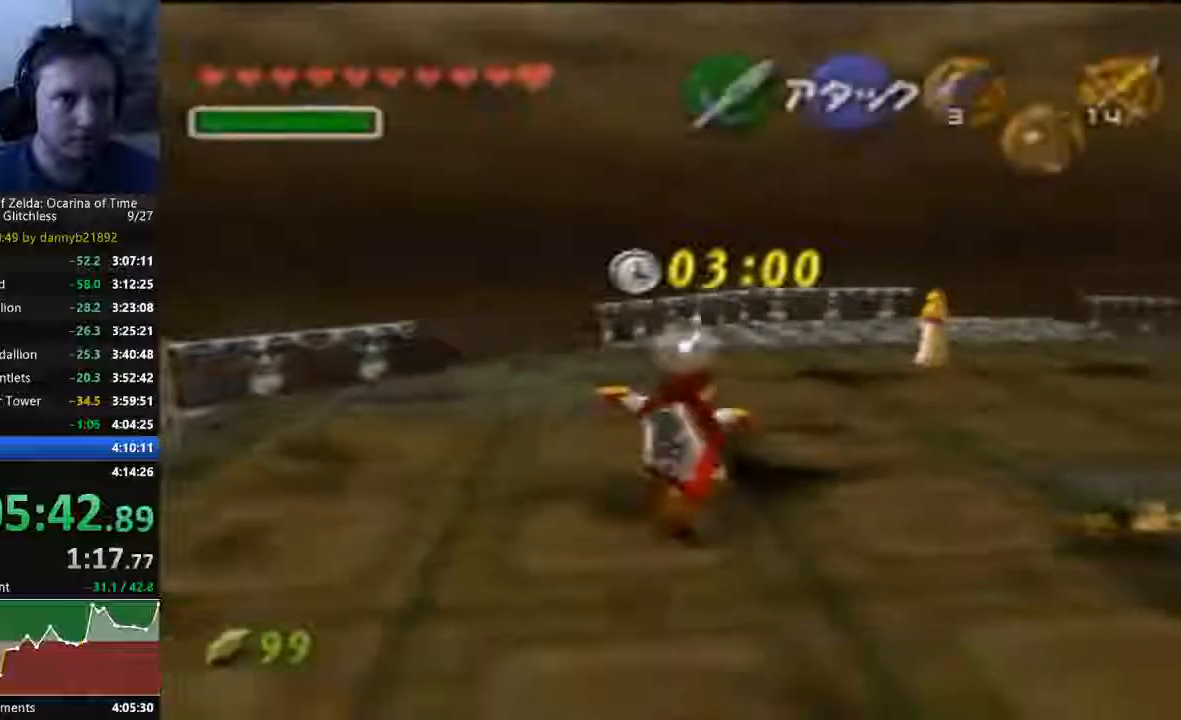
{"buttons": ["A"], "left_stick": "up", "events": []}
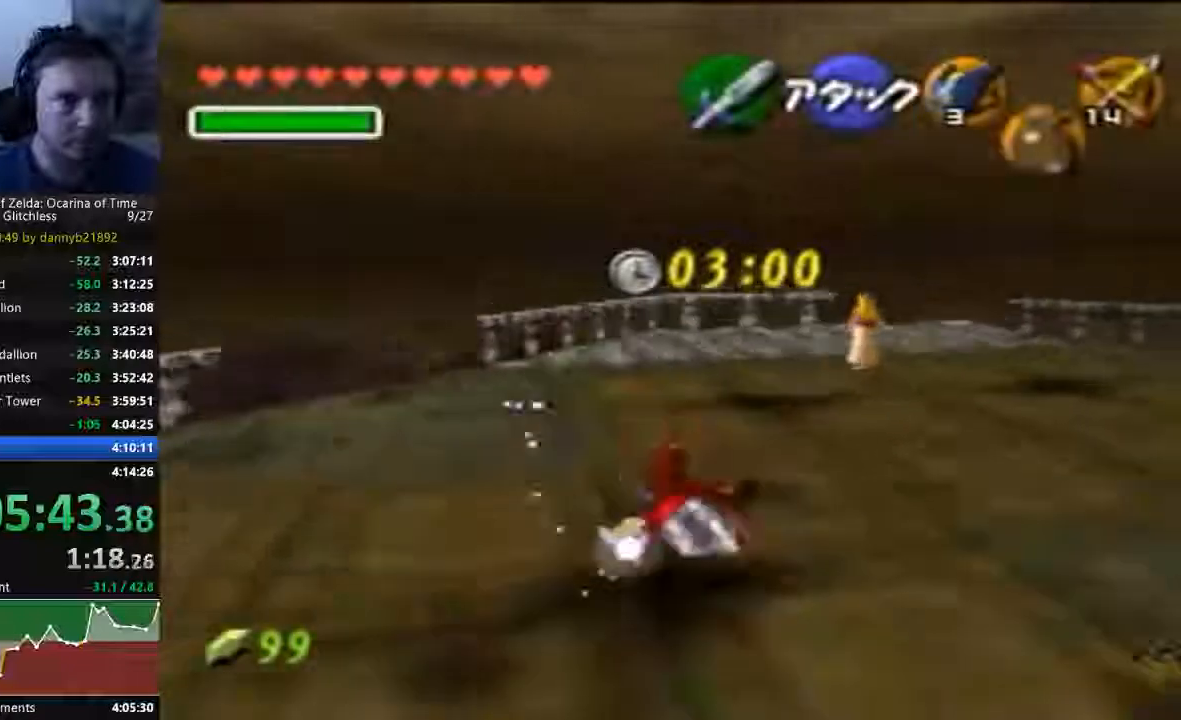
{"buttons": [], "left_stick": "up", "events": [[300, "A", "up"]]}